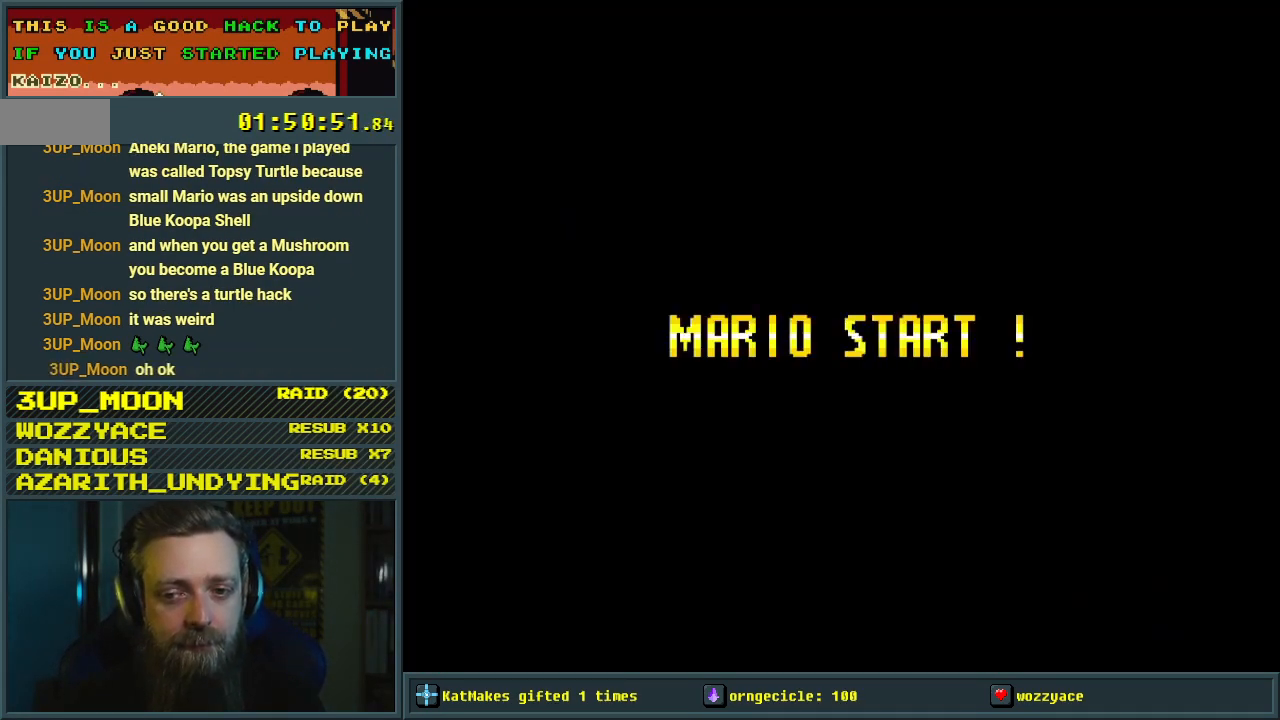
Gameplay with a controller (Nintendo layout); each line is a JSON object with the inputs held at the frame after it. "events" lists button and stick changes between this image and that frame as [ms after this image, input, new state], when the widget could be followed in between. Not read: L3 R3.
{"buttons": [], "events": []}
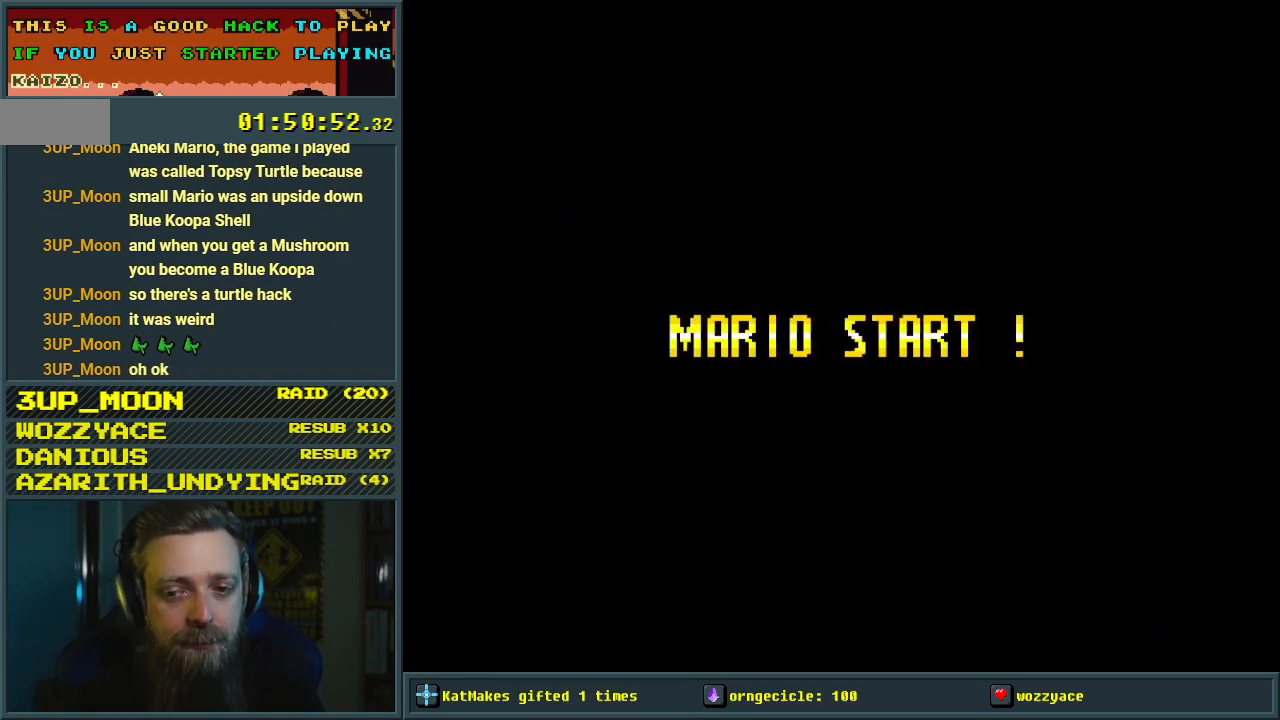
{"buttons": [], "events": []}
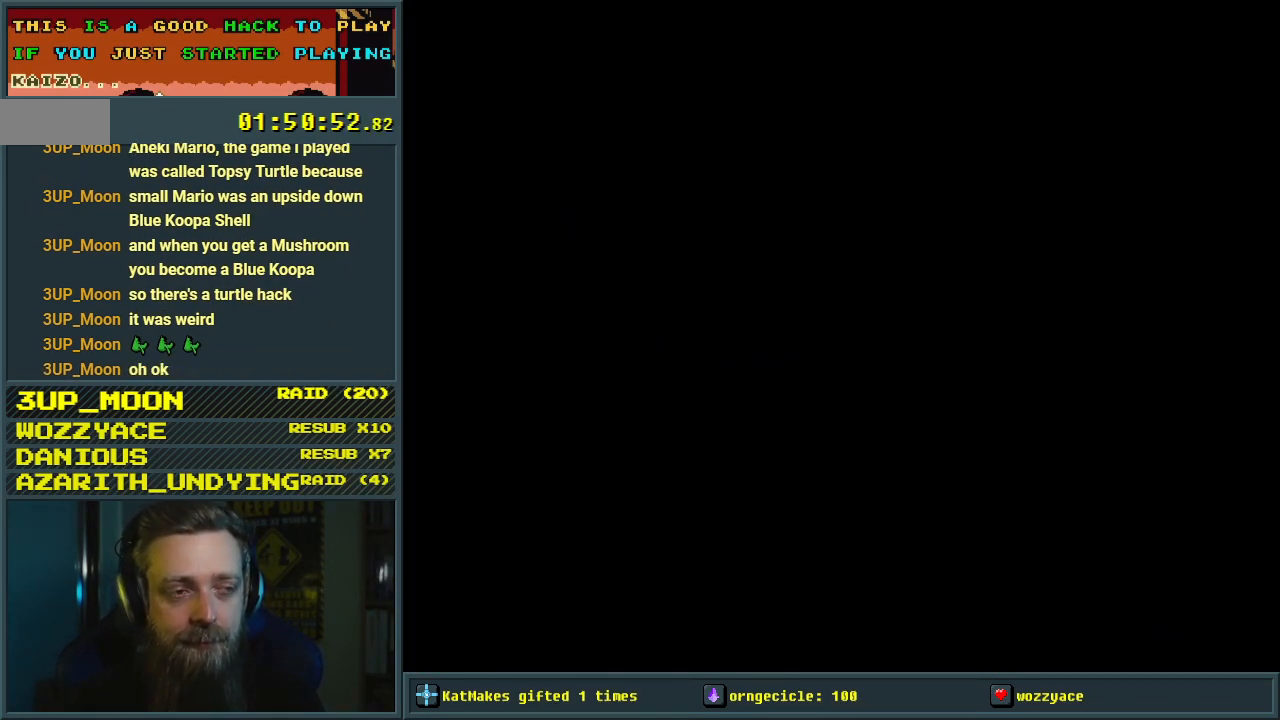
{"buttons": ["Y"], "events": [[417, "Y", "down"]]}
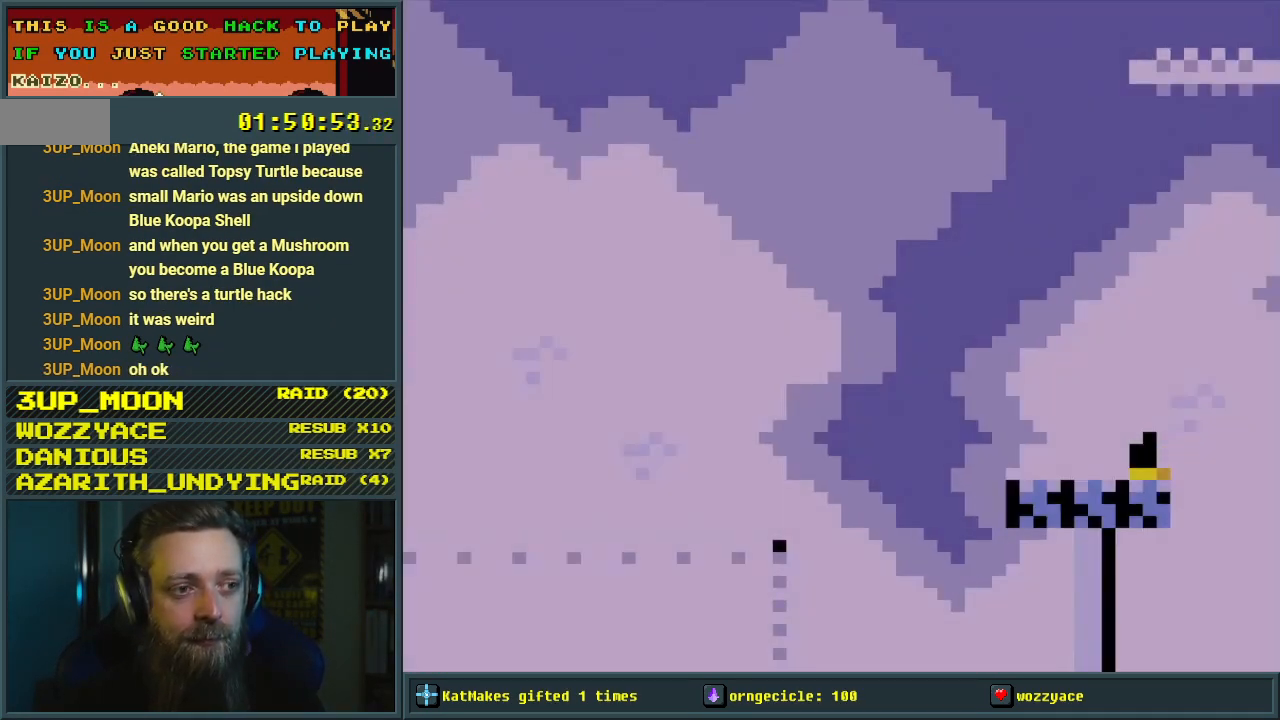
{"buttons": ["Y", "DPAD_RIGHT"], "events": [[350, "DPAD_RIGHT", "down"]]}
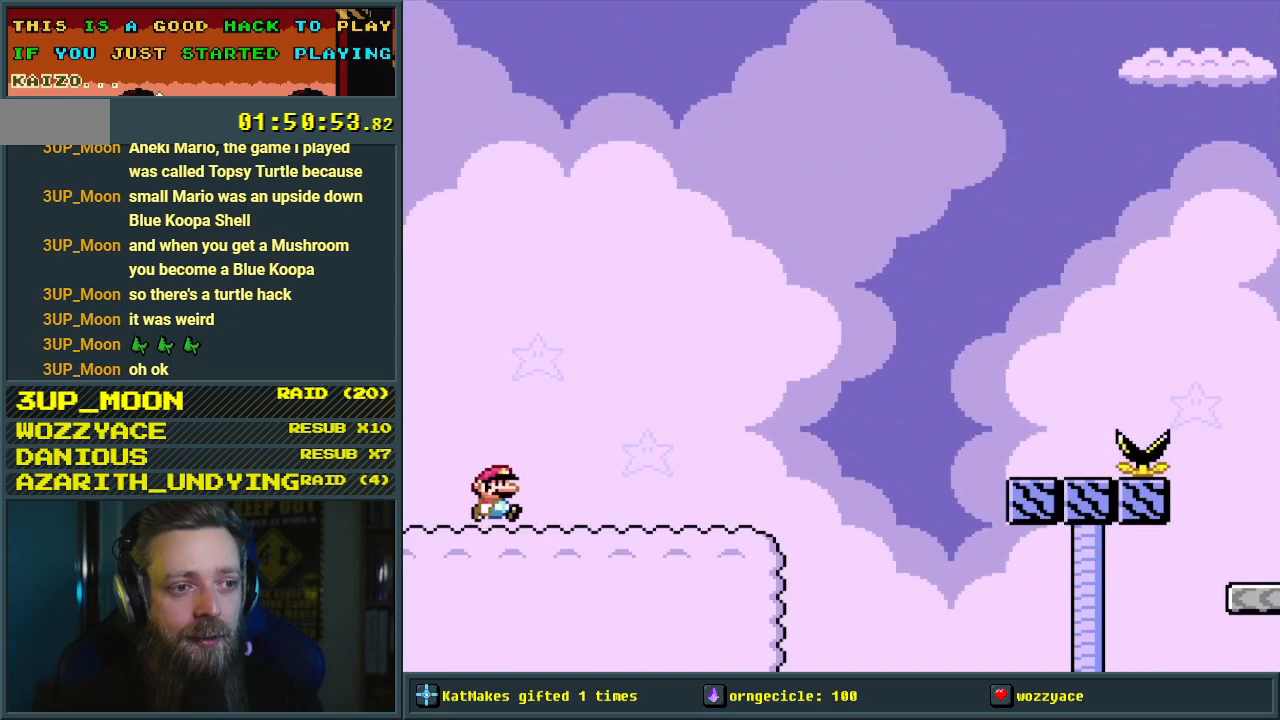
{"buttons": ["B", "Y", "DPAD_RIGHT"], "events": [[417, "B", "down"]]}
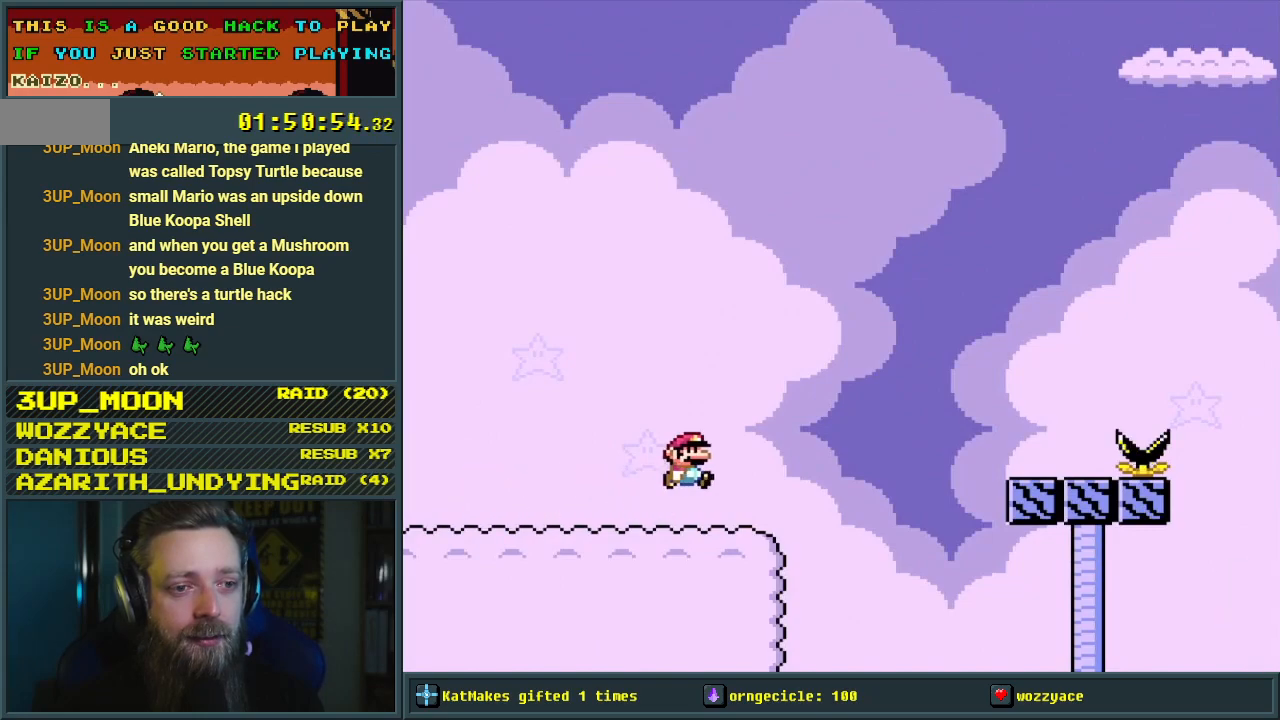
{"buttons": ["Y"], "events": [[400, "B", "up"], [500, "DPAD_RIGHT", "up"]]}
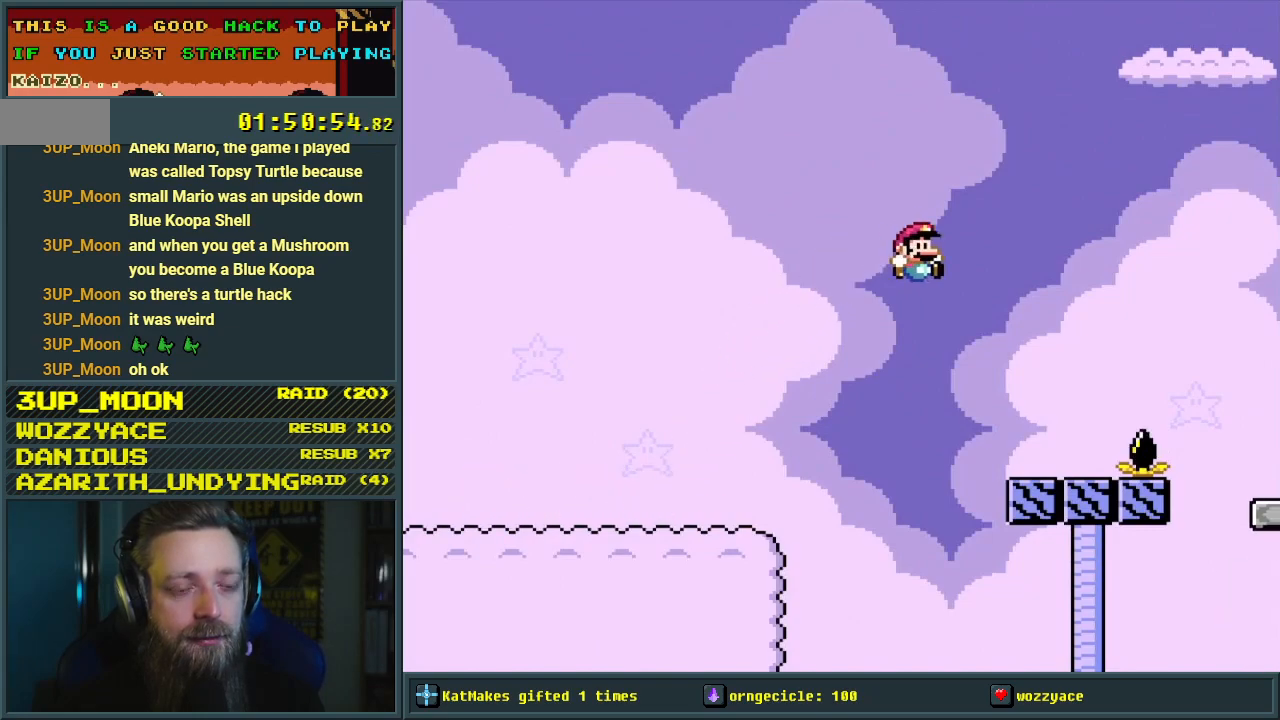
{"buttons": ["Y"], "events": [[167, "DPAD_LEFT", "down"], [317, "DPAD_LEFT", "up"]]}
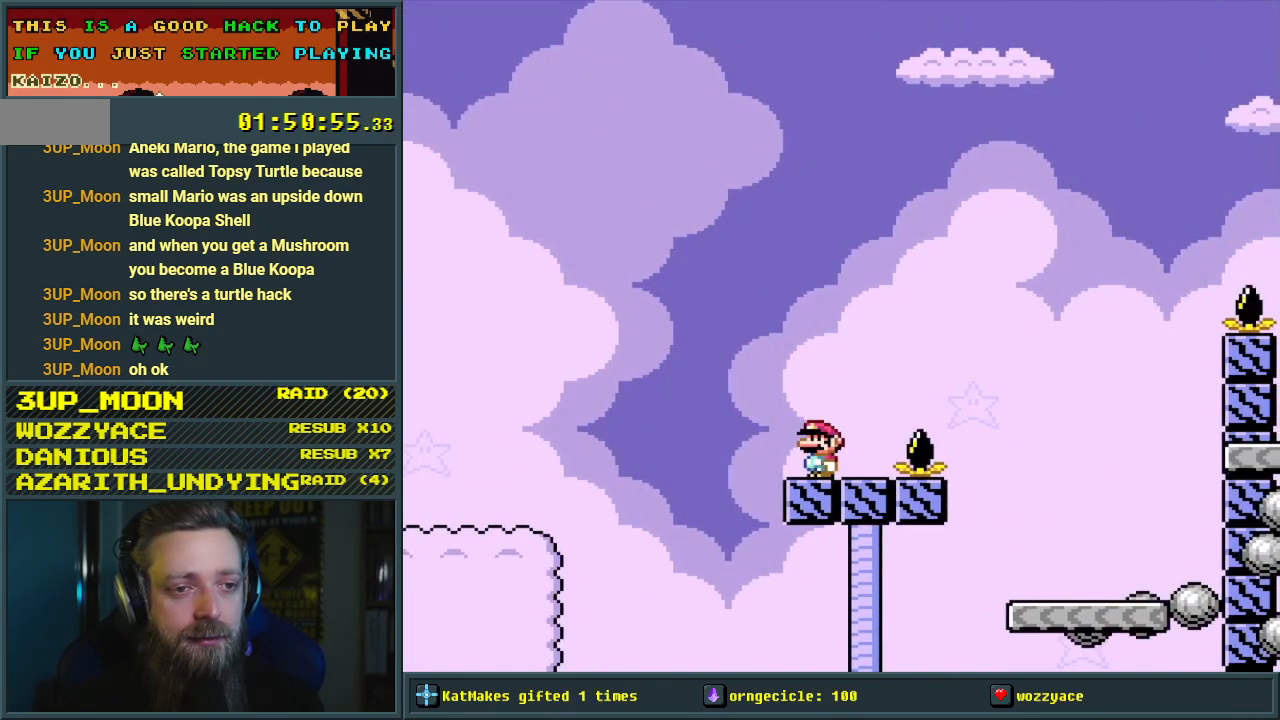
{"buttons": ["B", "Y", "DPAD_RIGHT"], "events": [[233, "DPAD_RIGHT", "down"], [317, "B", "down"]]}
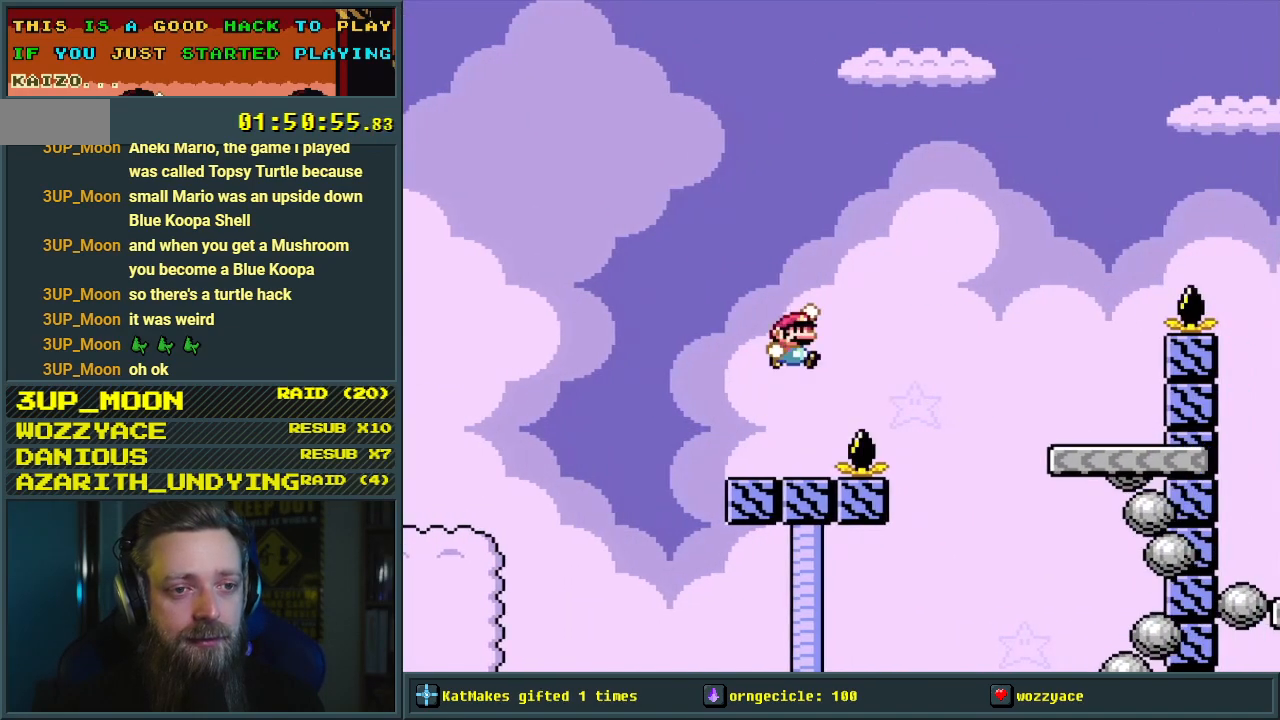
{"buttons": ["Y"], "events": [[33, "B", "up"], [283, "DPAD_RIGHT", "up"]]}
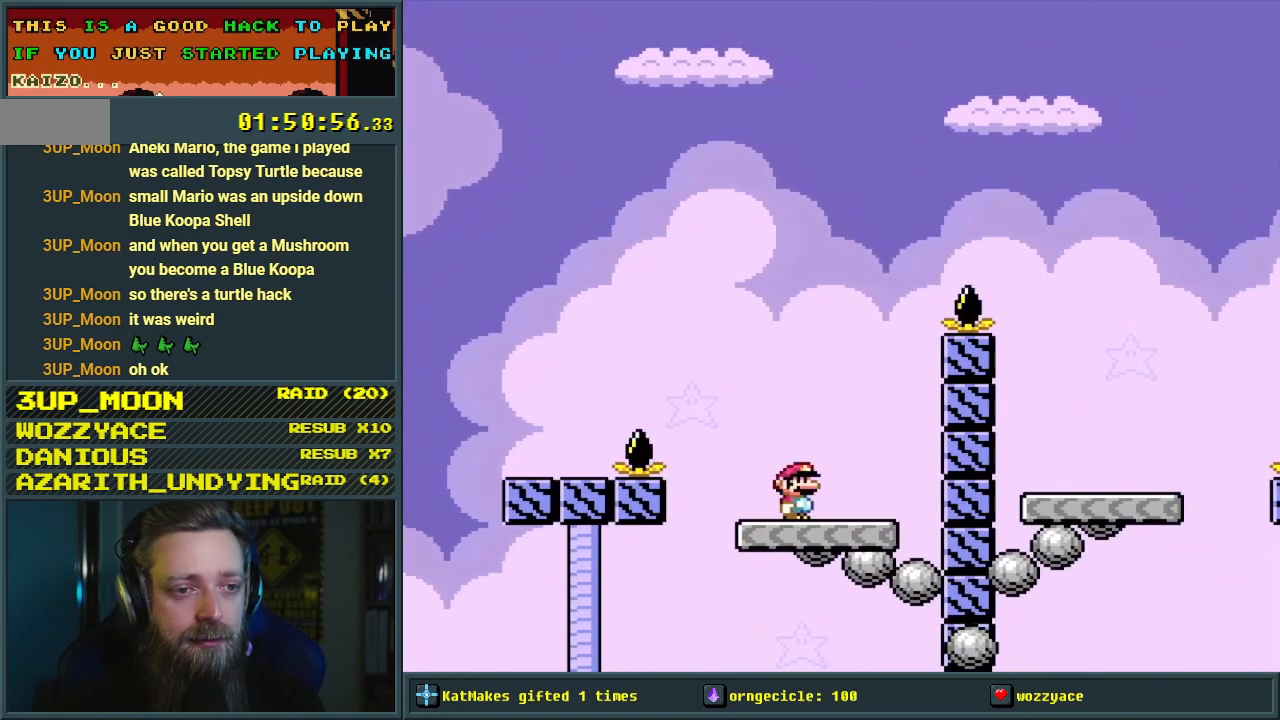
{"buttons": ["B", "Y", "DPAD_RIGHT"], "events": [[83, "B", "down"], [83, "DPAD_LEFT", "down"], [283, "DPAD_LEFT", "up"], [367, "DPAD_RIGHT", "down"]]}
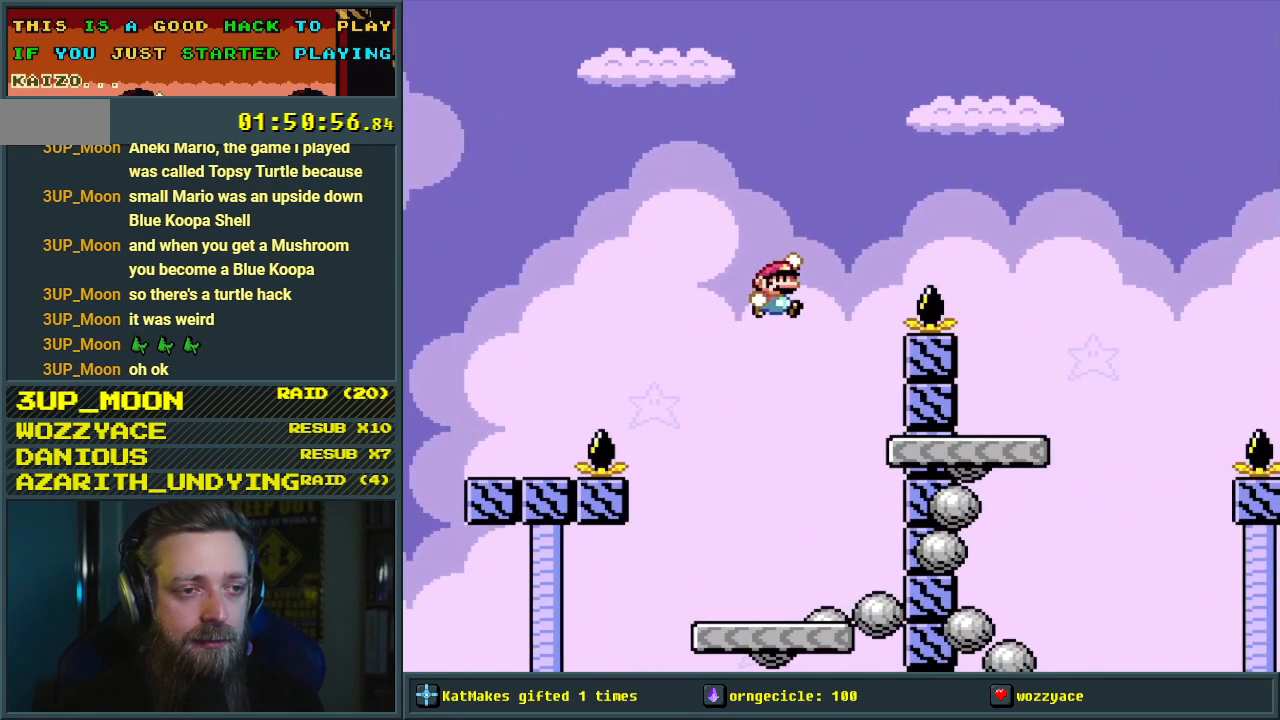
{"buttons": ["B", "Y", "DPAD_RIGHT"], "events": [[50, "DPAD_RIGHT", "up"], [83, "B", "up"], [150, "DPAD_LEFT", "down"], [250, "DPAD_LEFT", "up"], [283, "DPAD_RIGHT", "down"], [367, "B", "down"]]}
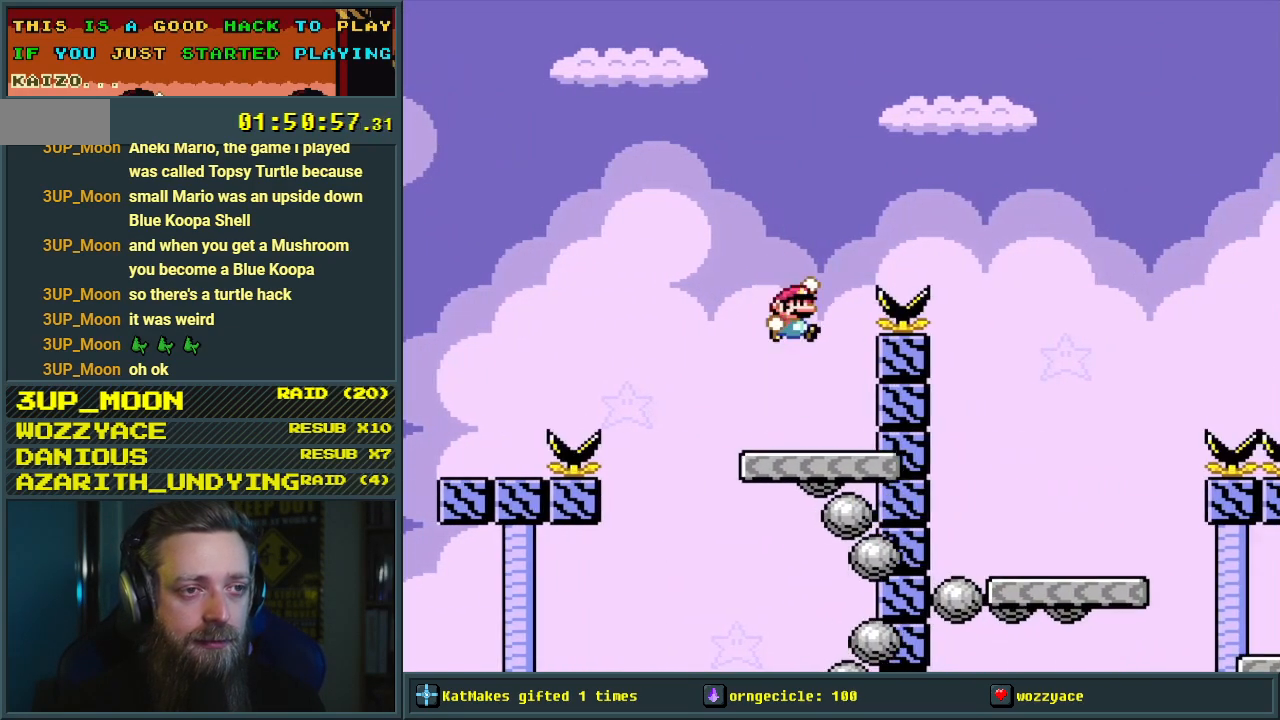
{"buttons": ["B", "Y", "DPAD_LEFT"], "events": [[300, "DPAD_RIGHT", "up"], [417, "DPAD_LEFT", "down"]]}
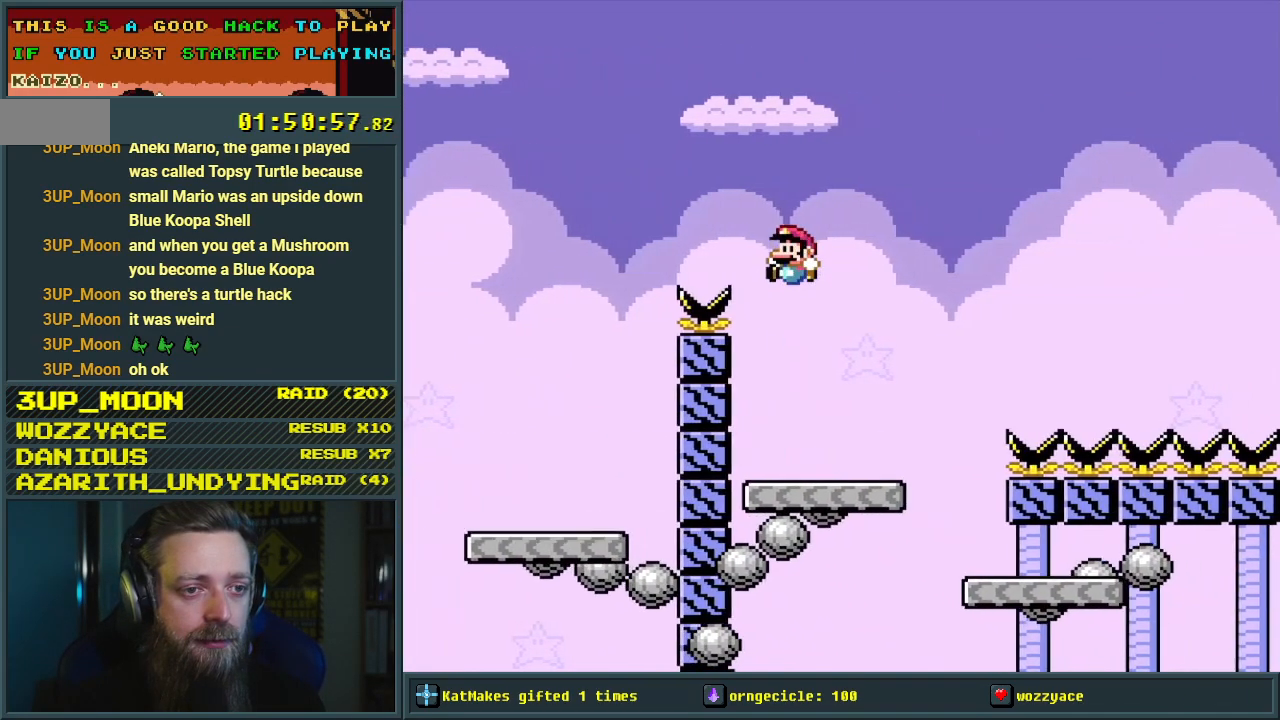
{"buttons": ["B", "Y", "DPAD_RIGHT"], "events": [[33, "B", "up"], [33, "DPAD_LEFT", "up"], [33, "DPAD_RIGHT", "down"], [300, "B", "down"]]}
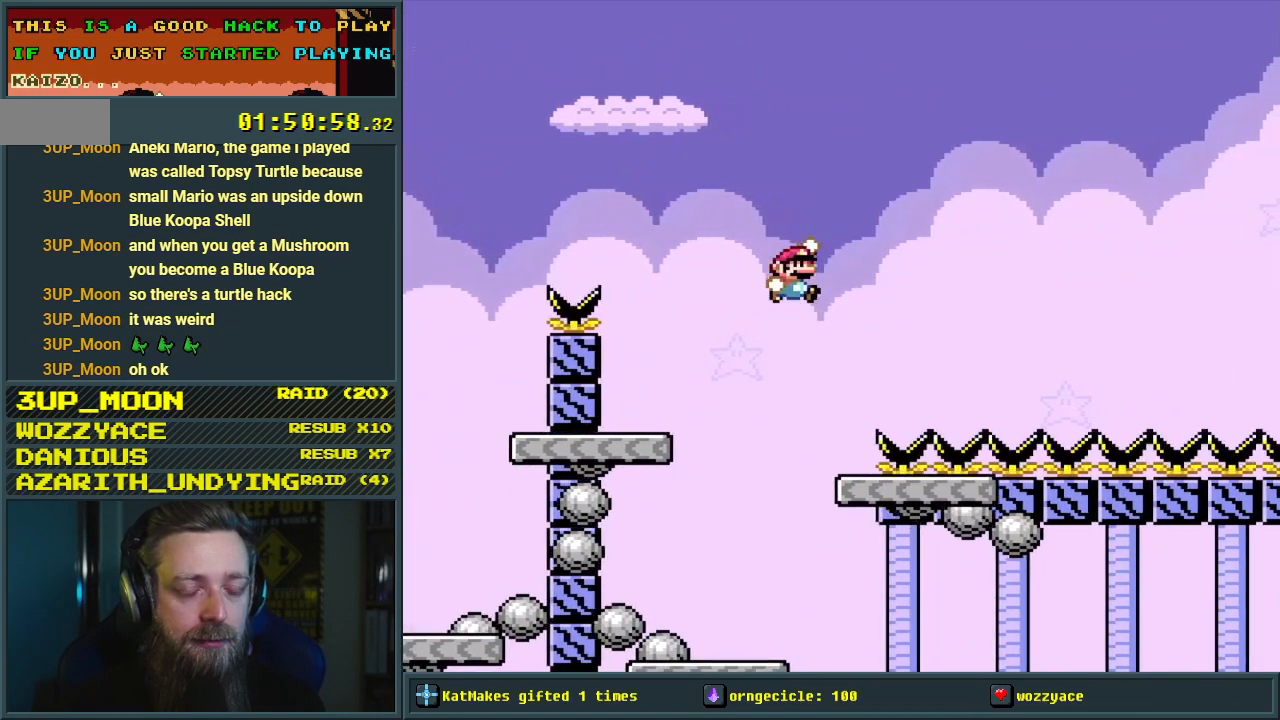
{"buttons": ["Y"], "events": [[117, "DPAD_RIGHT", "up"], [333, "DPAD_LEFT", "down"], [450, "DPAD_LEFT", "up"], [483, "B", "up"]]}
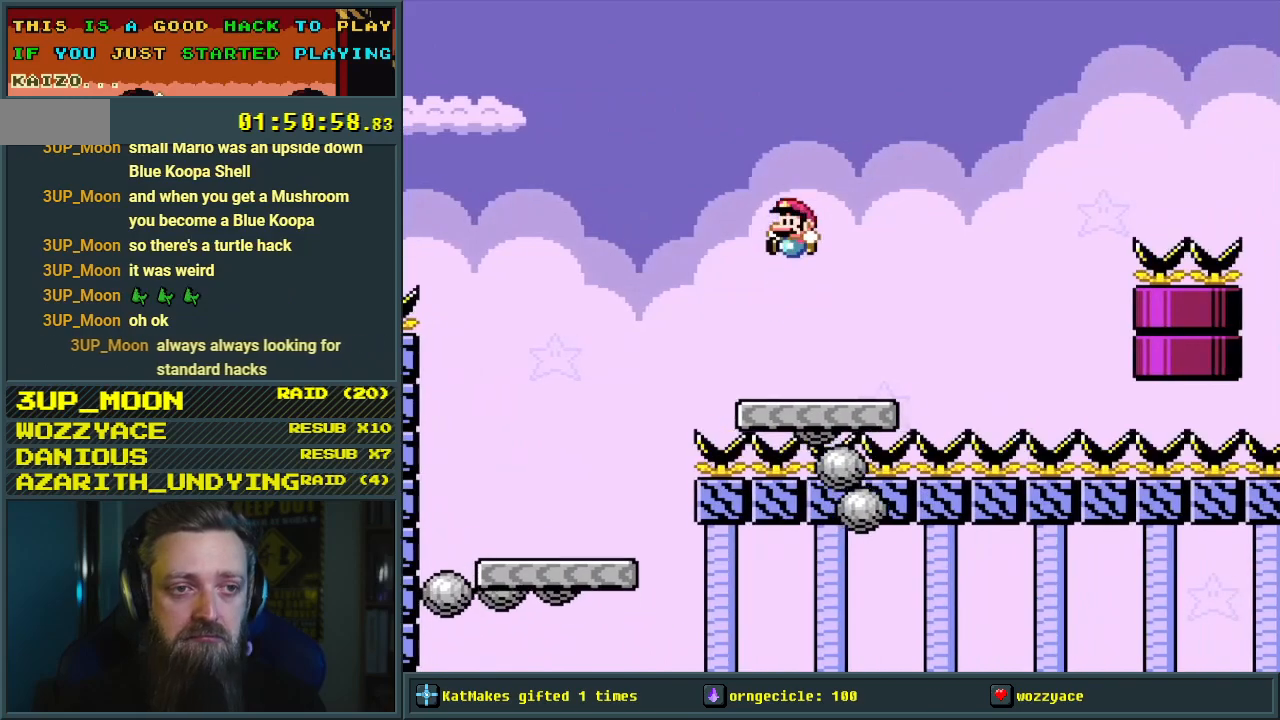
{"buttons": ["Y", "DPAD_RIGHT"], "events": [[333, "DPAD_RIGHT", "down"]]}
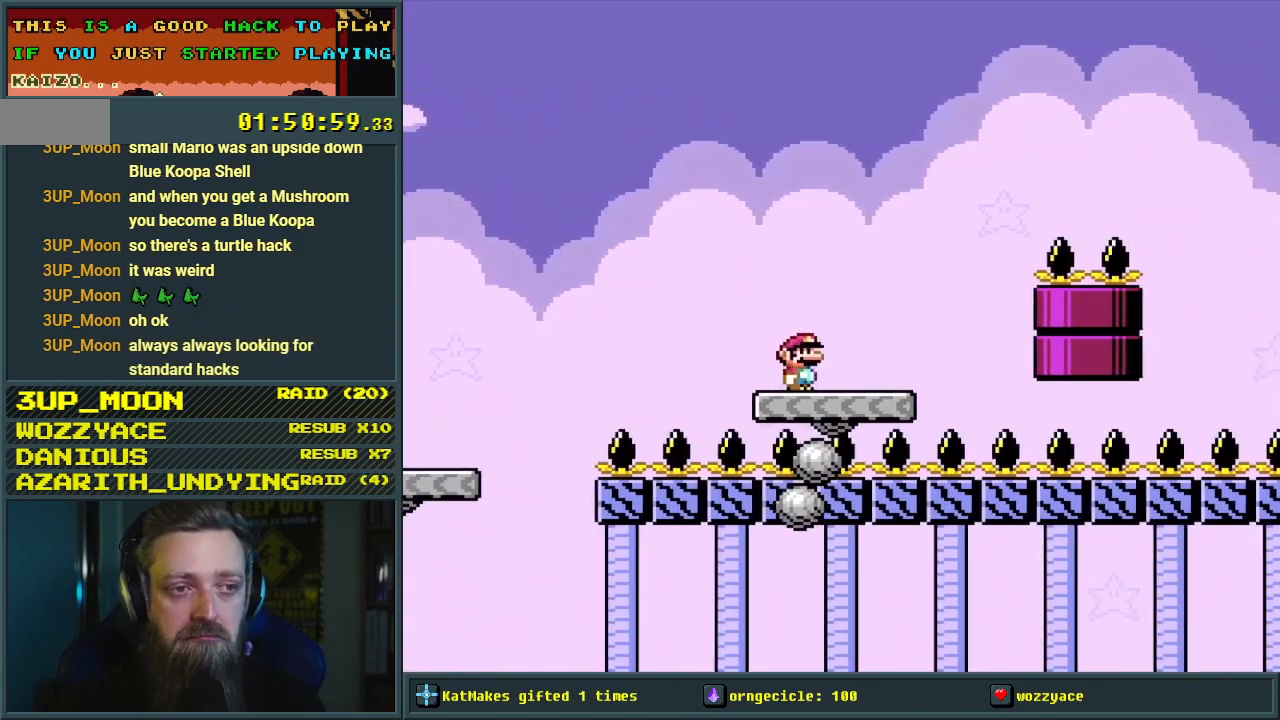
{"buttons": ["B", "Y", "DPAD_RIGHT"], "events": [[167, "B", "down"]]}
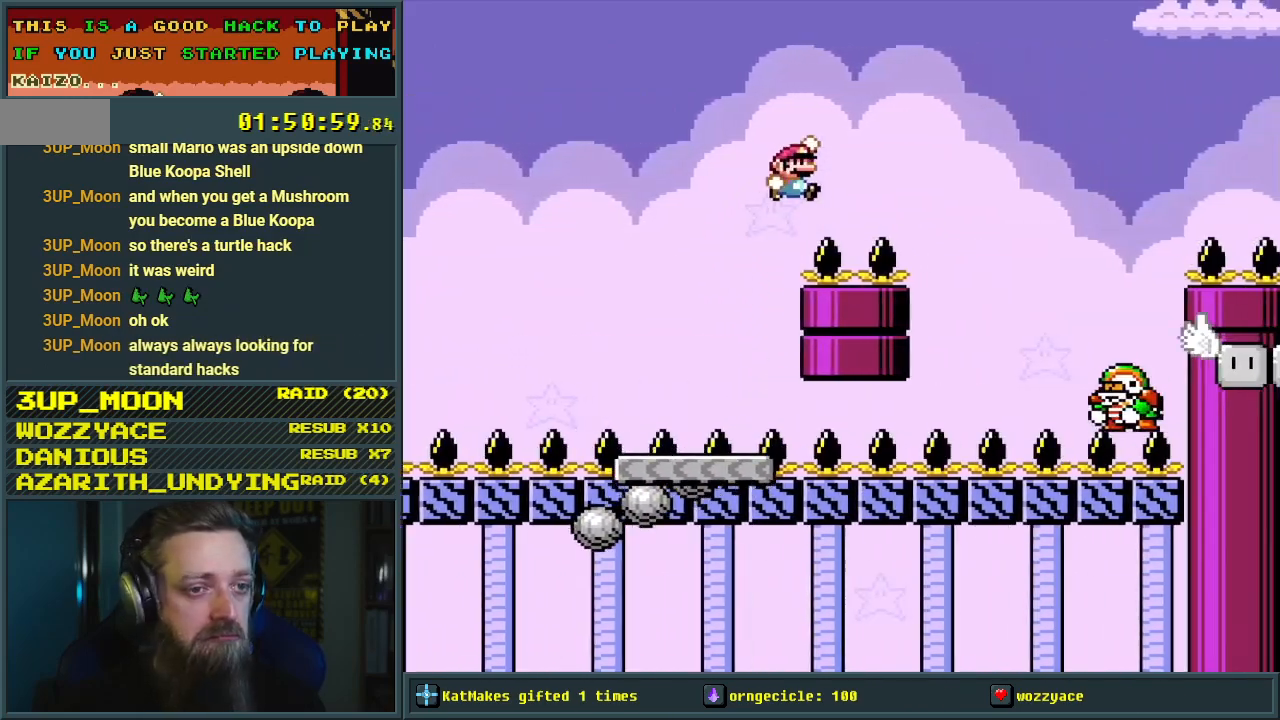
{"buttons": ["B", "Y", "DPAD_RIGHT"], "events": [[233, "DPAD_RIGHT", "up"], [250, "DPAD_UP", "down"], [283, "DPAD_LEFT", "down"], [283, "DPAD_UP", "up"], [300, "B", "up"], [417, "B", "down"], [500, "DPAD_LEFT", "up"], [500, "DPAD_RIGHT", "down"]]}
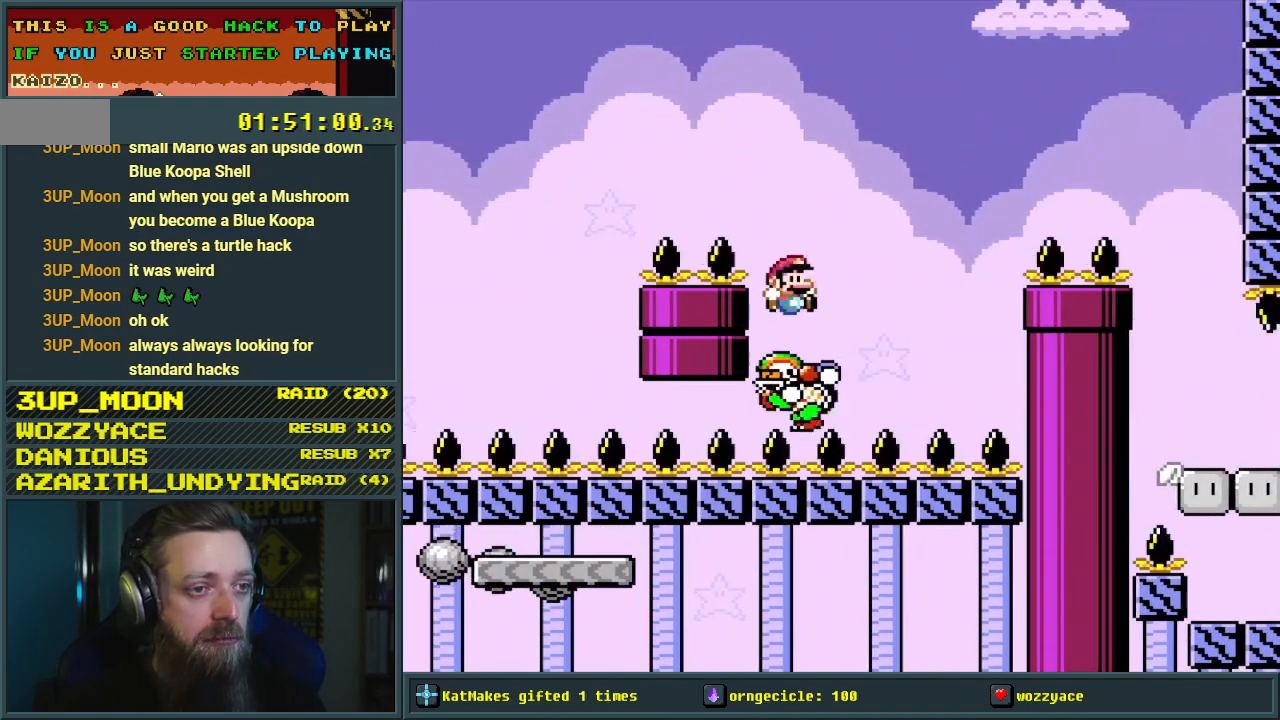
{"buttons": ["B", "Y", "DPAD_RIGHT"], "events": [[250, "DPAD_RIGHT", "up"], [283, "DPAD_LEFT", "down"], [333, "DPAD_UP", "down"], [367, "DPAD_LEFT", "up"], [383, "DPAD_RIGHT", "down"], [383, "DPAD_UP", "up"]]}
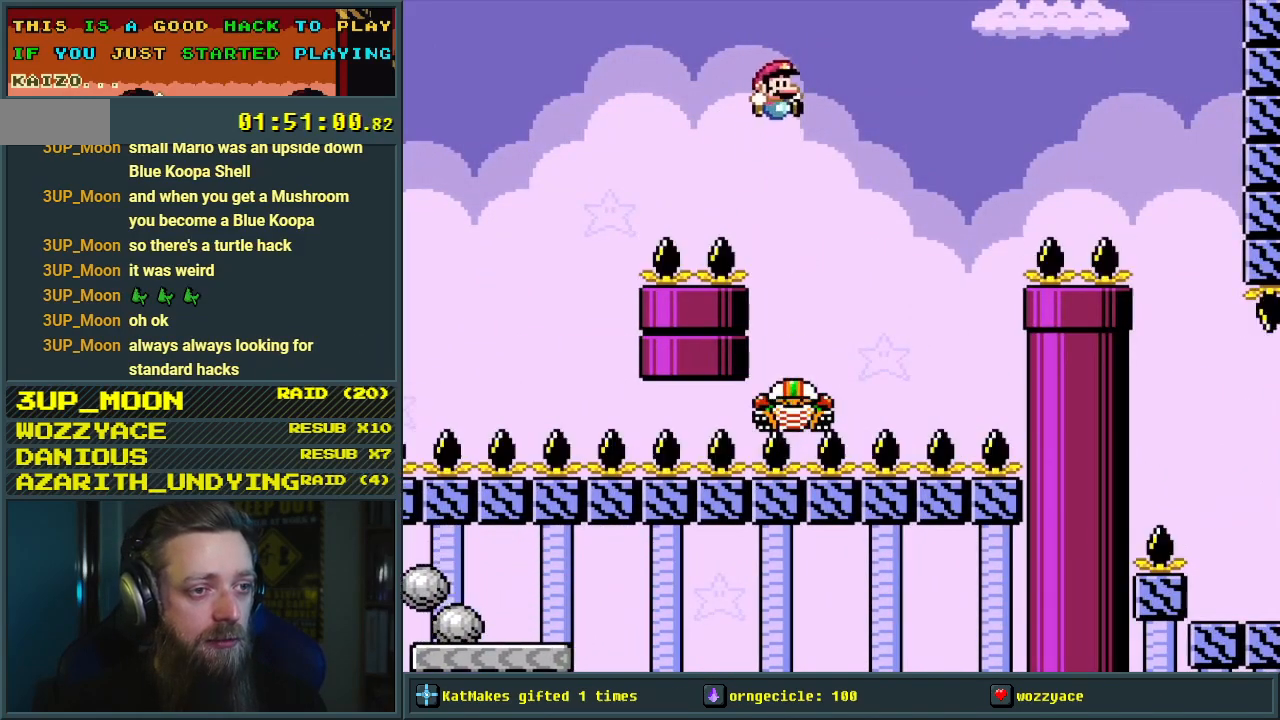
{"buttons": ["B", "Y"], "events": [[17, "DPAD_RIGHT", "up"], [233, "B", "up"], [283, "DPAD_LEFT", "down"], [317, "B", "down"], [367, "DPAD_LEFT", "up"]]}
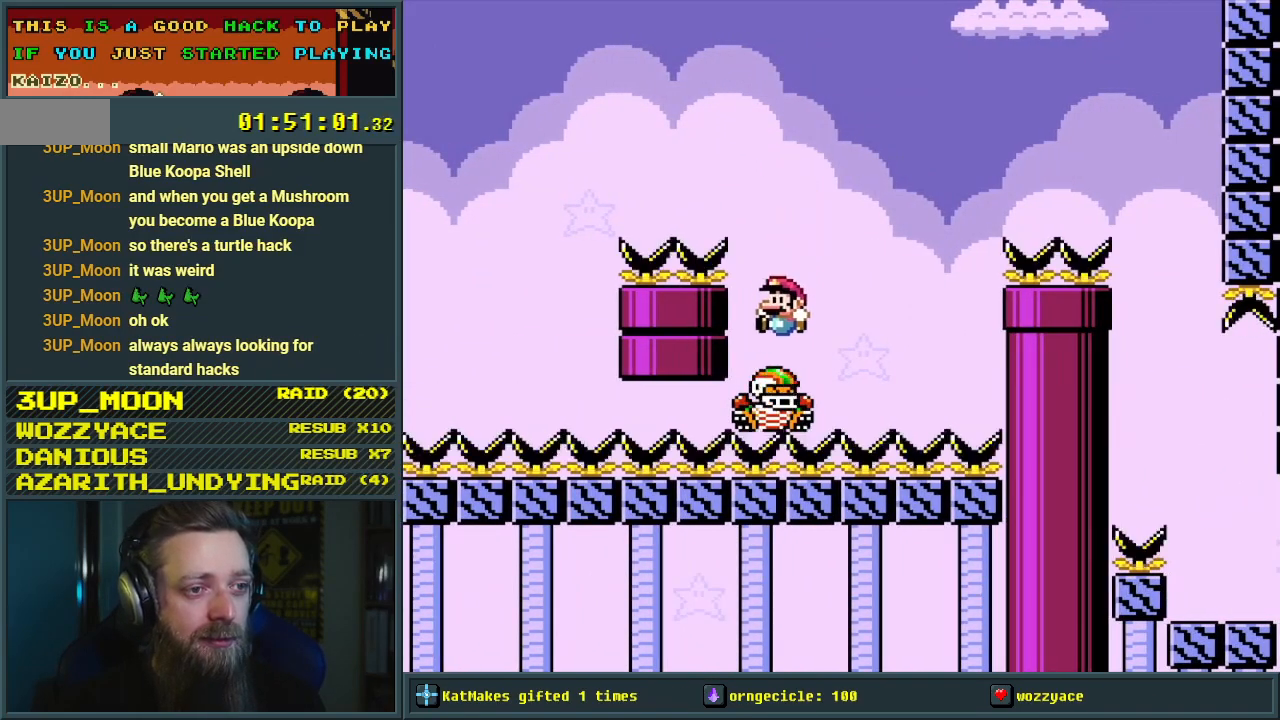
{"buttons": ["B", "Y"], "events": [[83, "DPAD_RIGHT", "down"], [200, "DPAD_RIGHT", "up"], [367, "DPAD_LEFT", "down"], [467, "DPAD_LEFT", "up"]]}
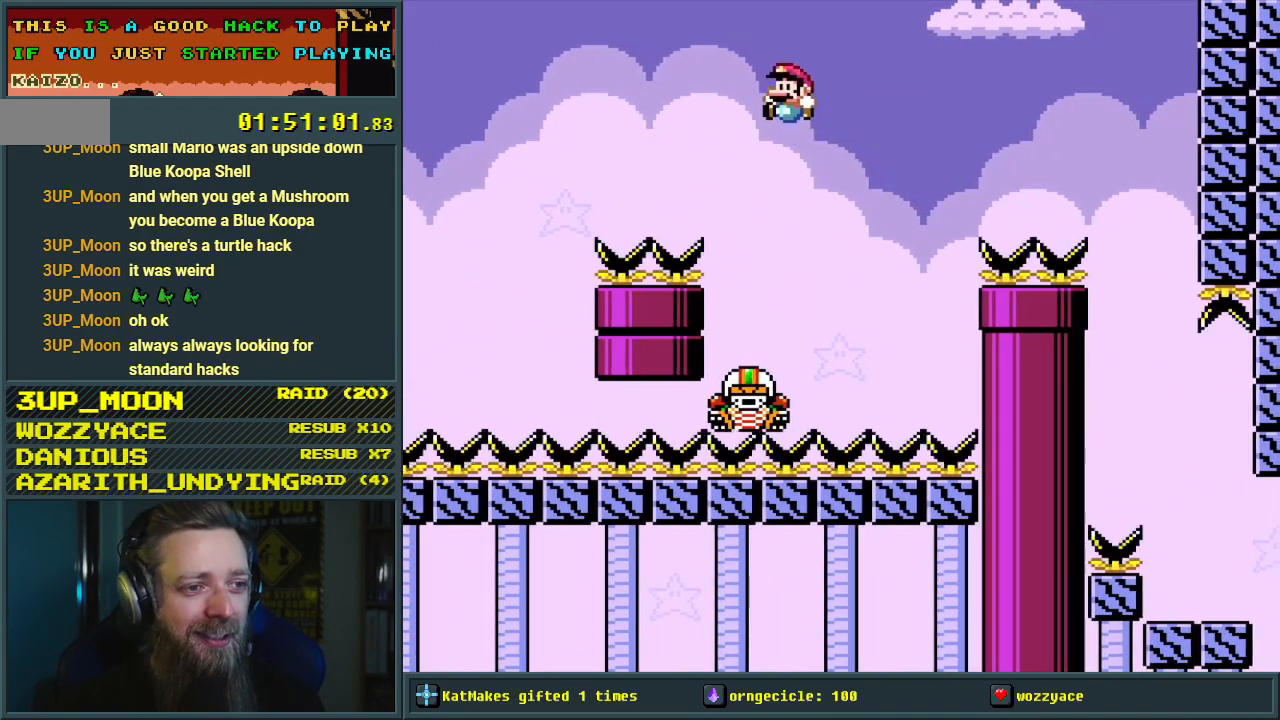
{"buttons": ["B", "Y"], "events": [[117, "DPAD_RIGHT", "down"], [217, "DPAD_RIGHT", "up"], [333, "DPAD_LEFT", "down"], [450, "DPAD_LEFT", "up"]]}
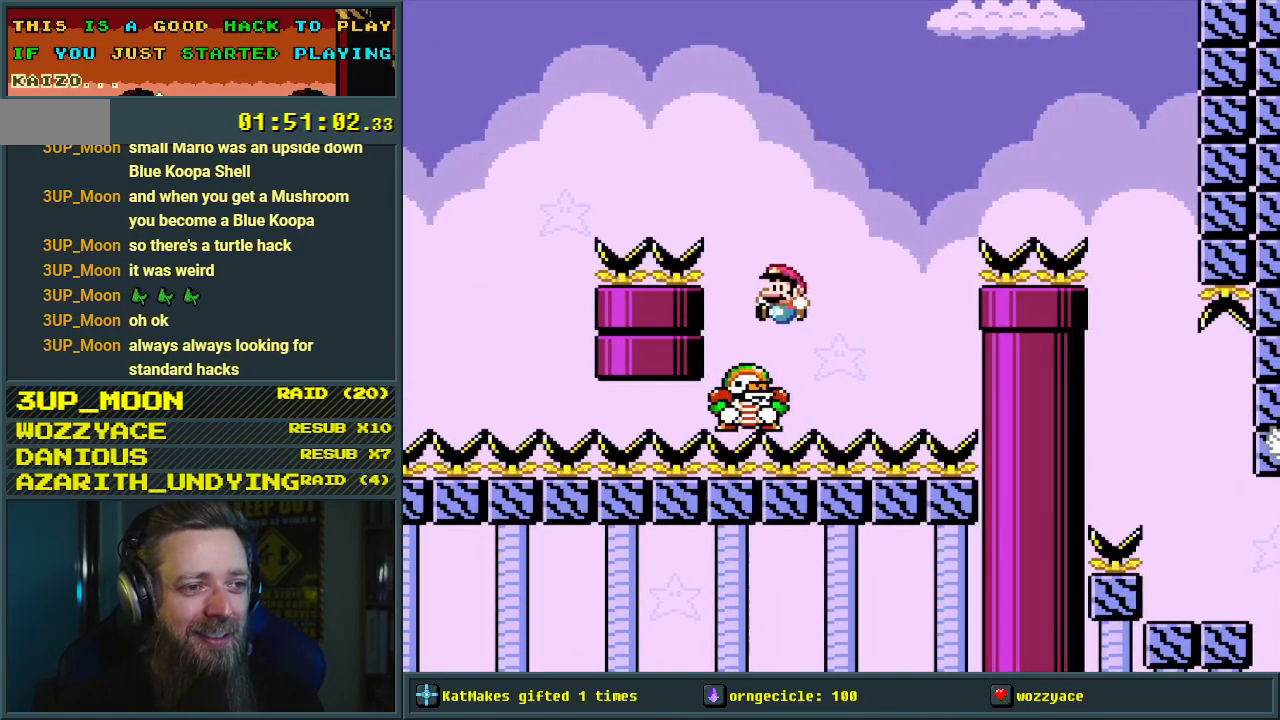
{"buttons": ["Y", "DPAD_LEFT"], "events": [[167, "DPAD_LEFT", "down"], [300, "DPAD_LEFT", "up"], [367, "B", "up"], [467, "DPAD_LEFT", "down"]]}
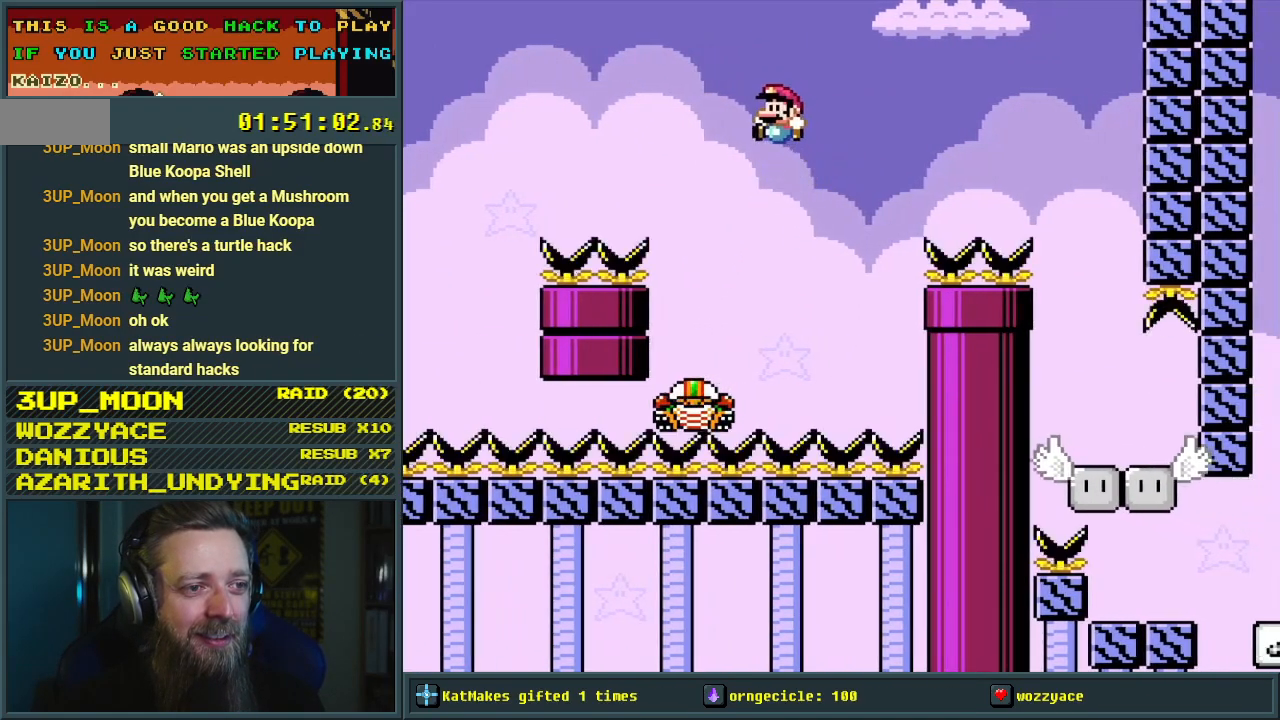
{"buttons": ["B", "Y", "DPAD_RIGHT"], "events": [[167, "DPAD_LEFT", "up"], [200, "DPAD_RIGHT", "down"], [217, "B", "down"]]}
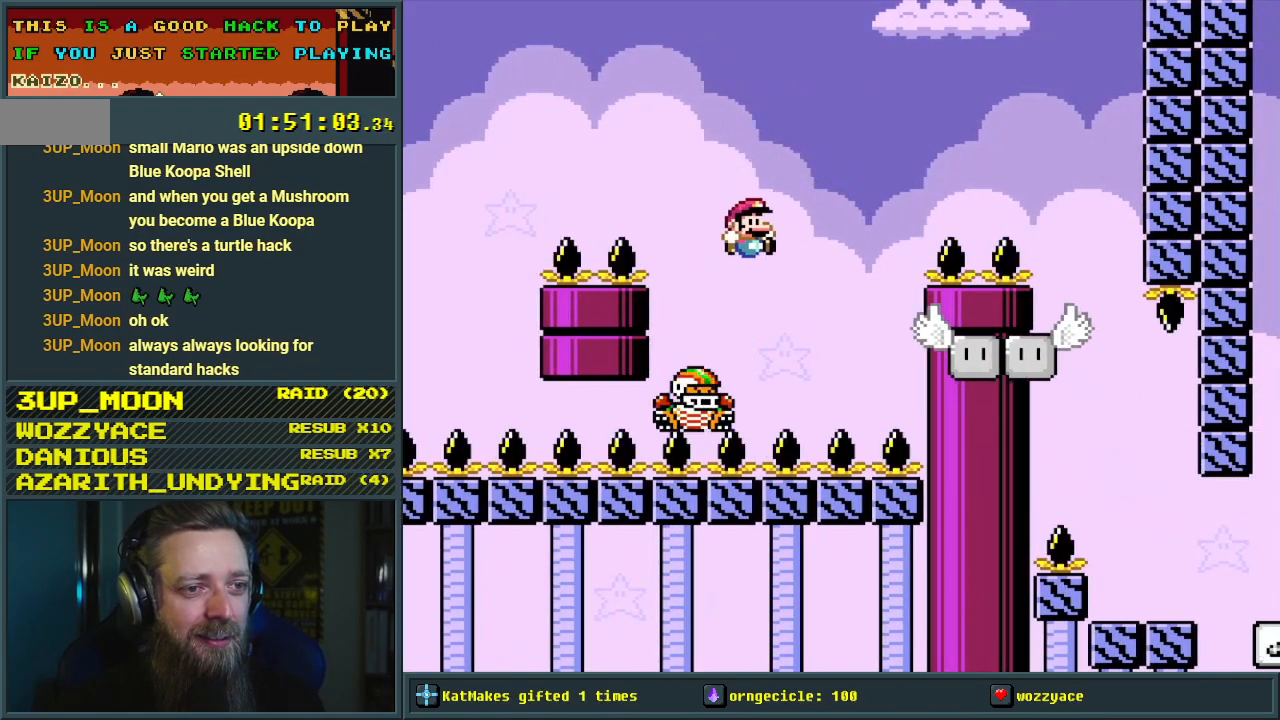
{"buttons": ["X", "Y", "DPAD_LEFT"], "events": [[267, "DPAD_RIGHT", "up"], [333, "DPAD_LEFT", "down"], [350, "B", "up"], [433, "X", "down"], [450, "Y", "up"], [483, "Y", "down"]]}
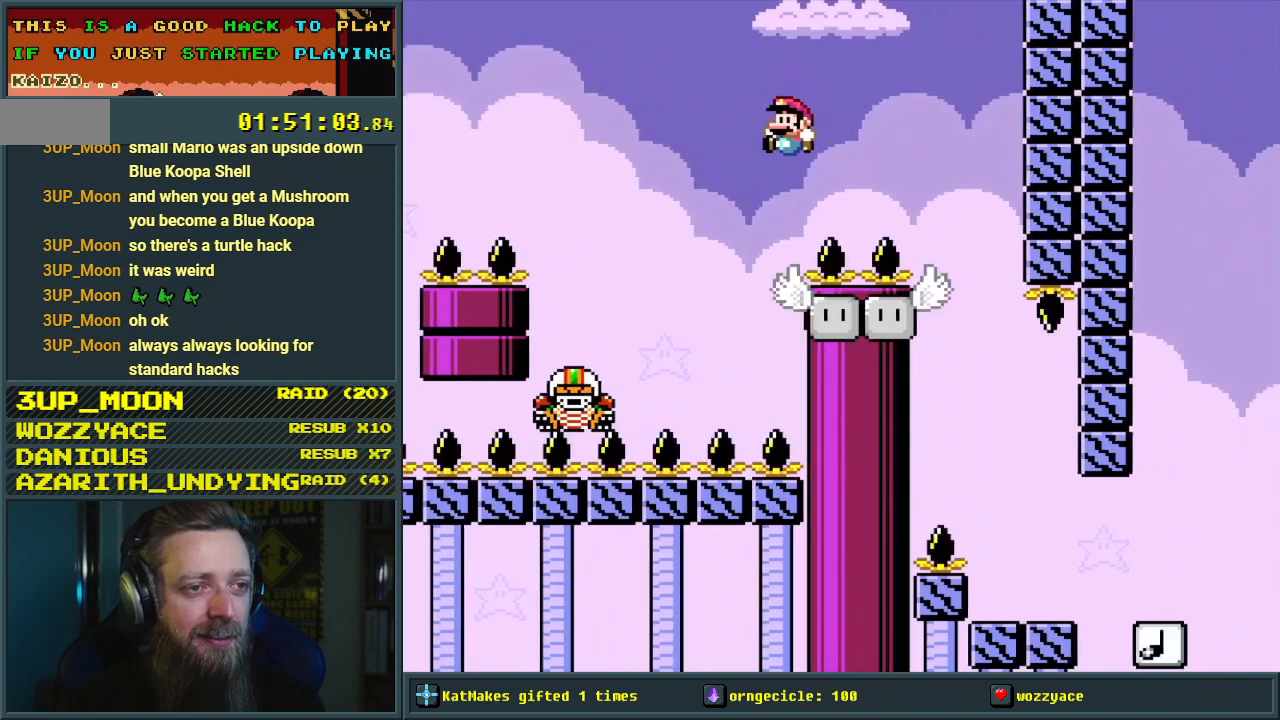
{"buttons": [], "events": [[33, "B", "down"], [67, "A", "down"], [67, "DPAD_LEFT", "up"], [67, "DPAD_RIGHT", "down"], [100, "Y", "up"], [233, "B", "up"], [267, "DPAD_RIGHT", "up"], [333, "A", "up"], [400, "X", "up"]]}
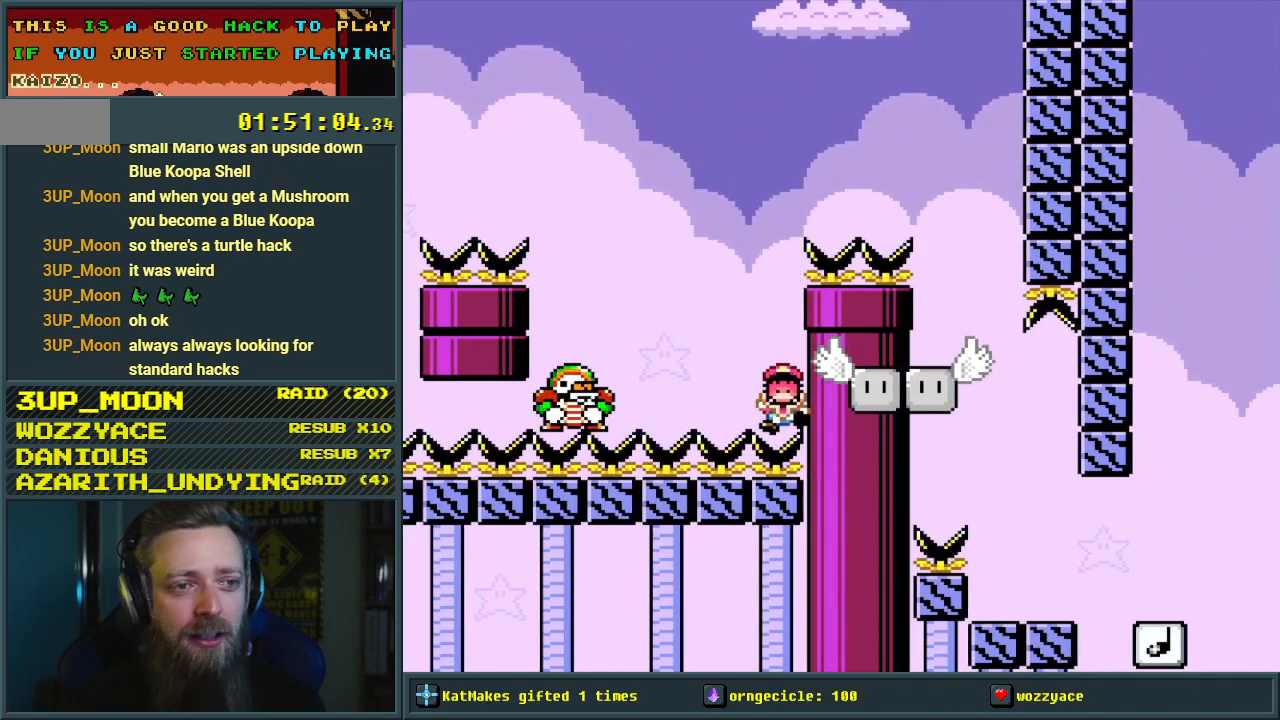
{"buttons": [], "events": []}
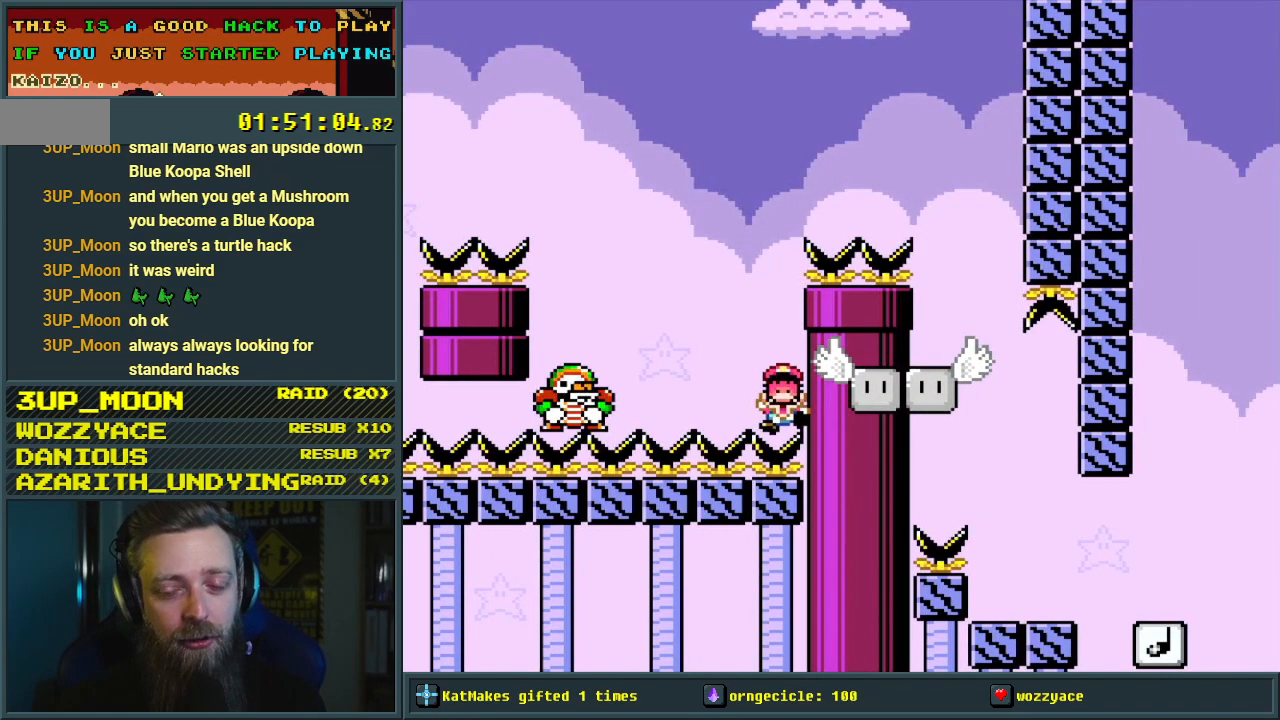
{"buttons": [], "events": []}
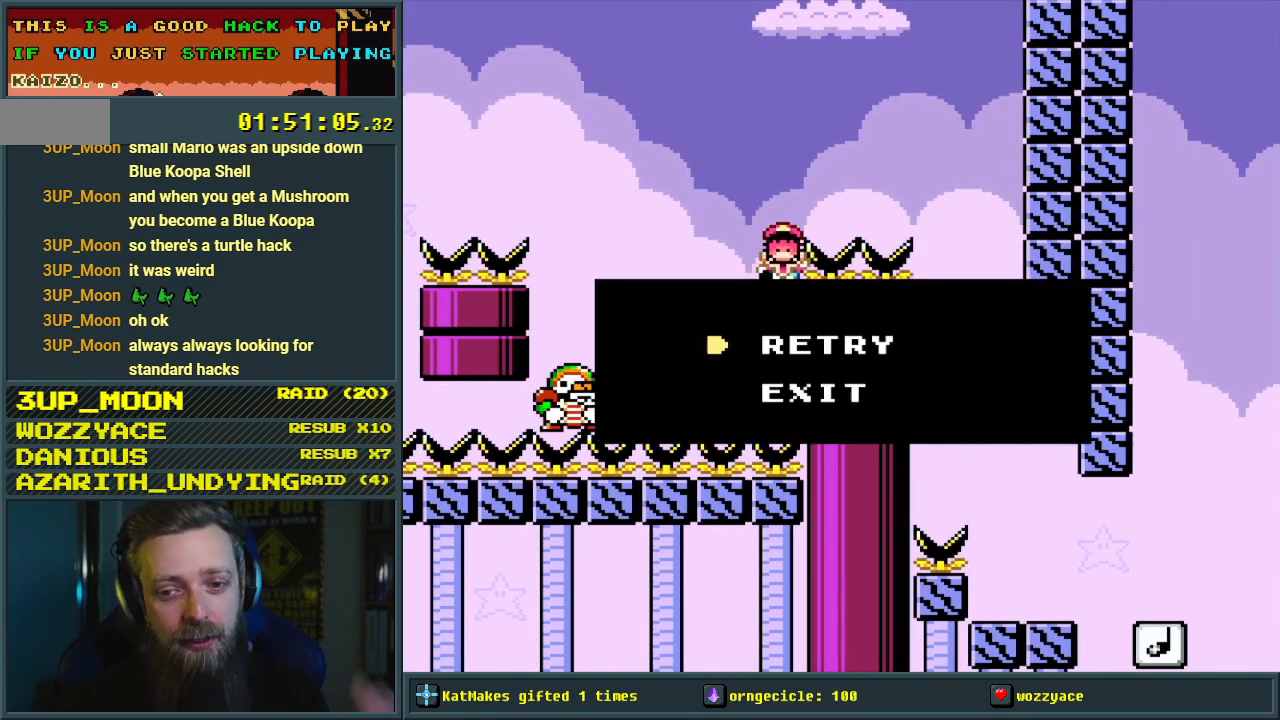
{"buttons": [], "events": [[133, "A", "down"], [233, "A", "up"], [317, "A", "down"], [417, "A", "up"]]}
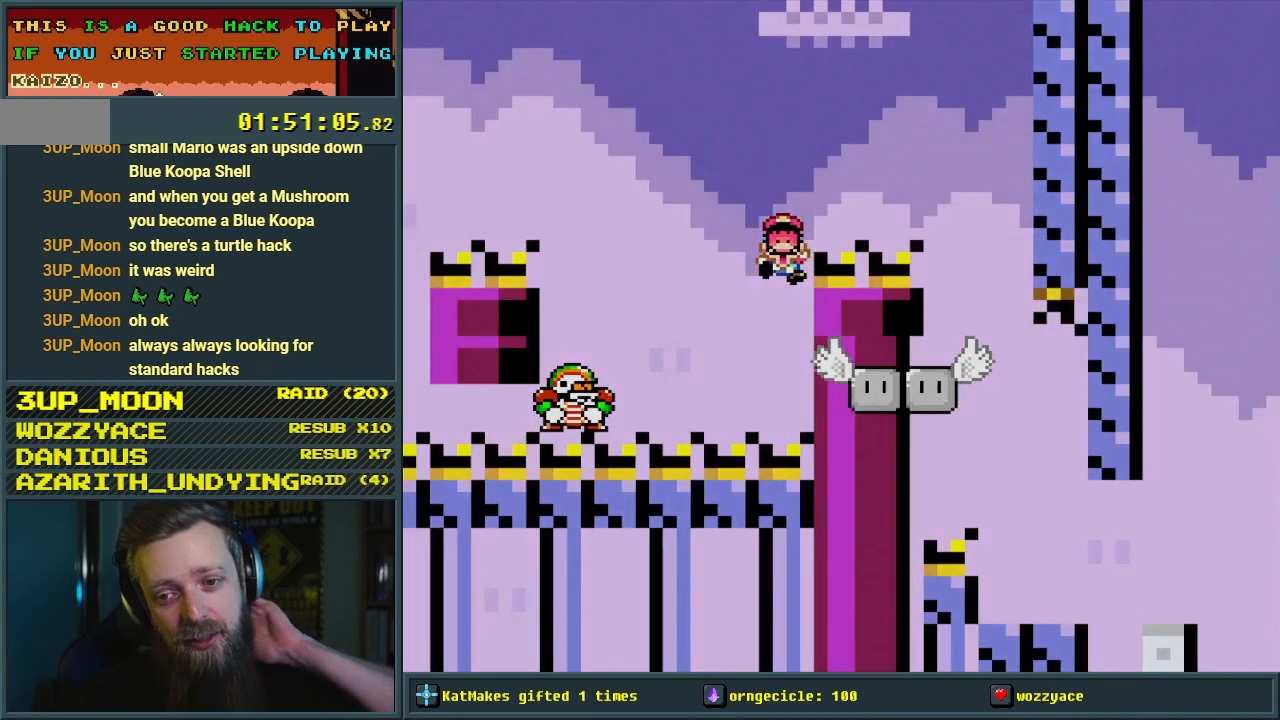
{"buttons": [], "events": []}